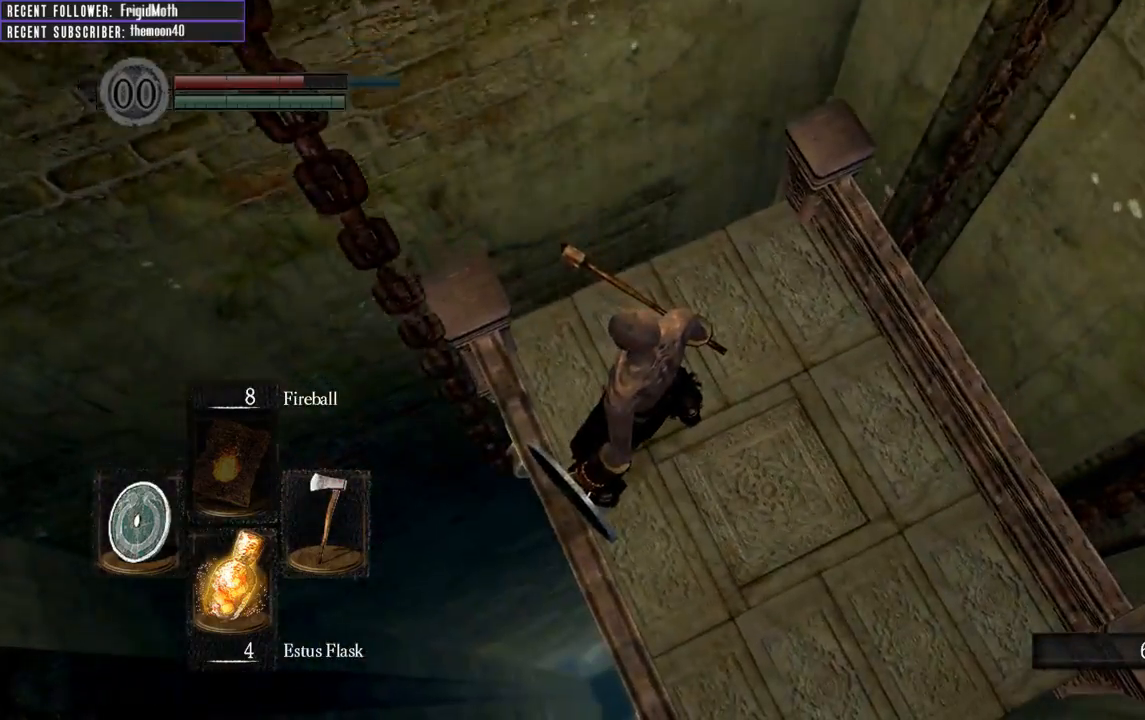
Gameplay with a controller (Xbox layout); each line is a JSON object with the inputs held at the frame after it. "events" lists button and stick changes between this image and that frame as [ms after this image, input, new state], when the widget could be followed in between. Not read: L3.
{"buttons": [], "left_stick": "center", "right_stick": "center", "events": [[17, "right_stick", "center"]]}
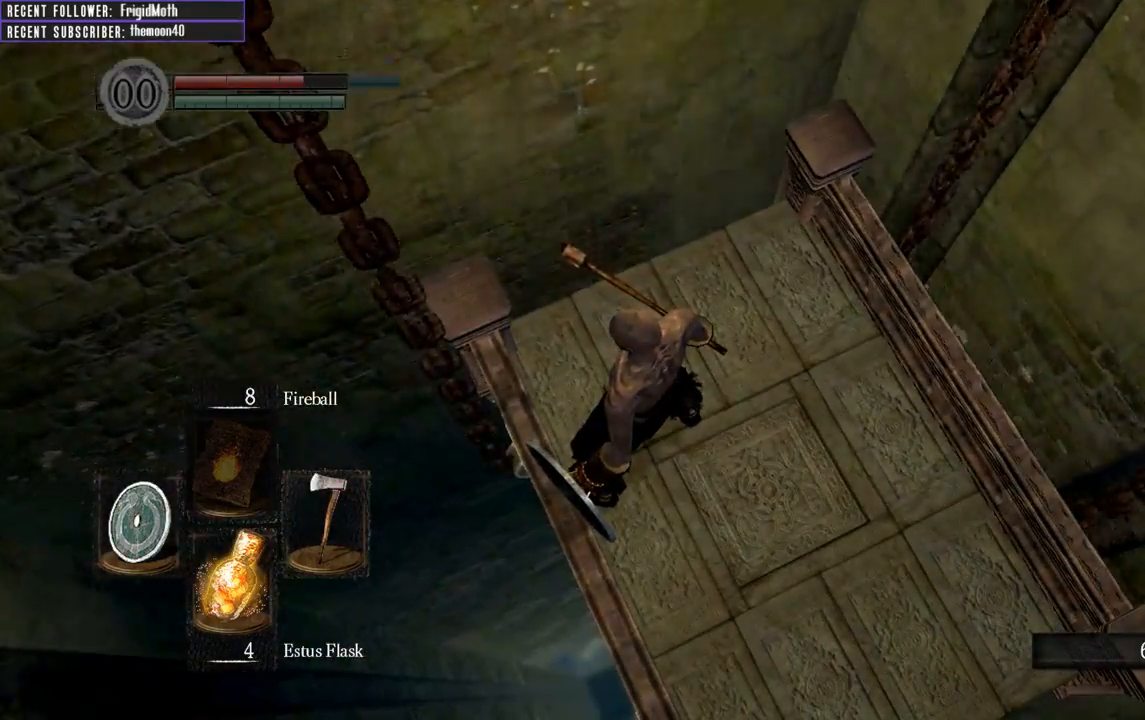
{"buttons": [], "left_stick": "center", "right_stick": "center", "events": []}
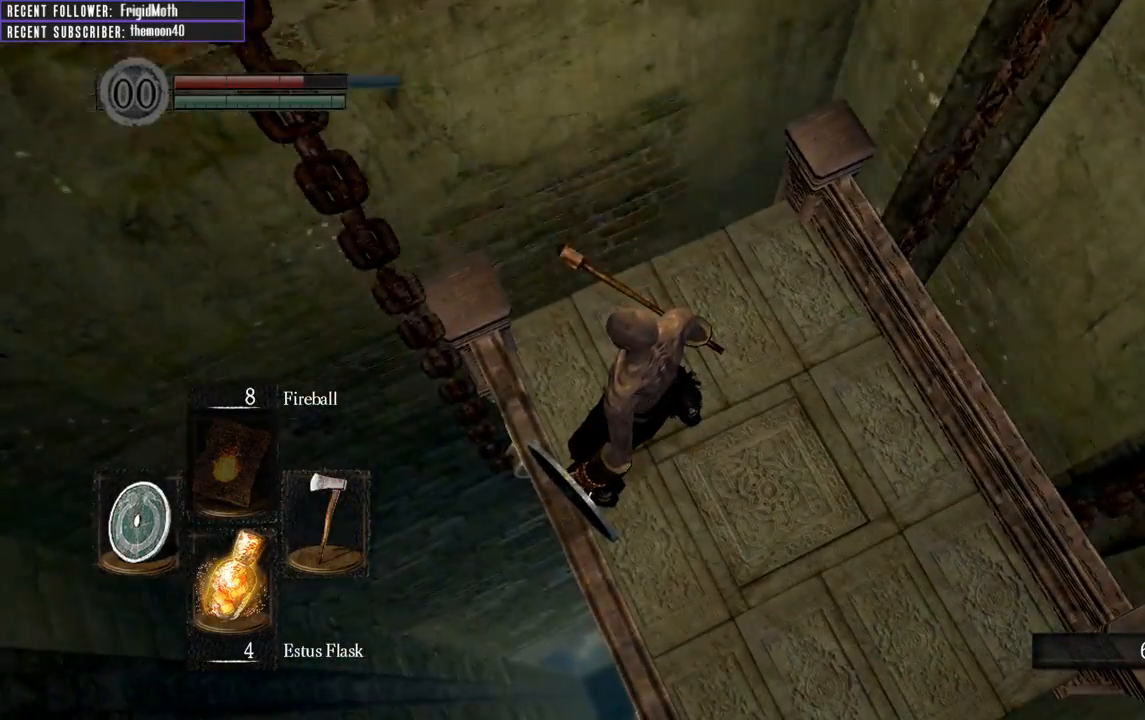
{"buttons": [], "left_stick": "center", "right_stick": "up-right", "events": [[500, "right_stick", "up-right"]]}
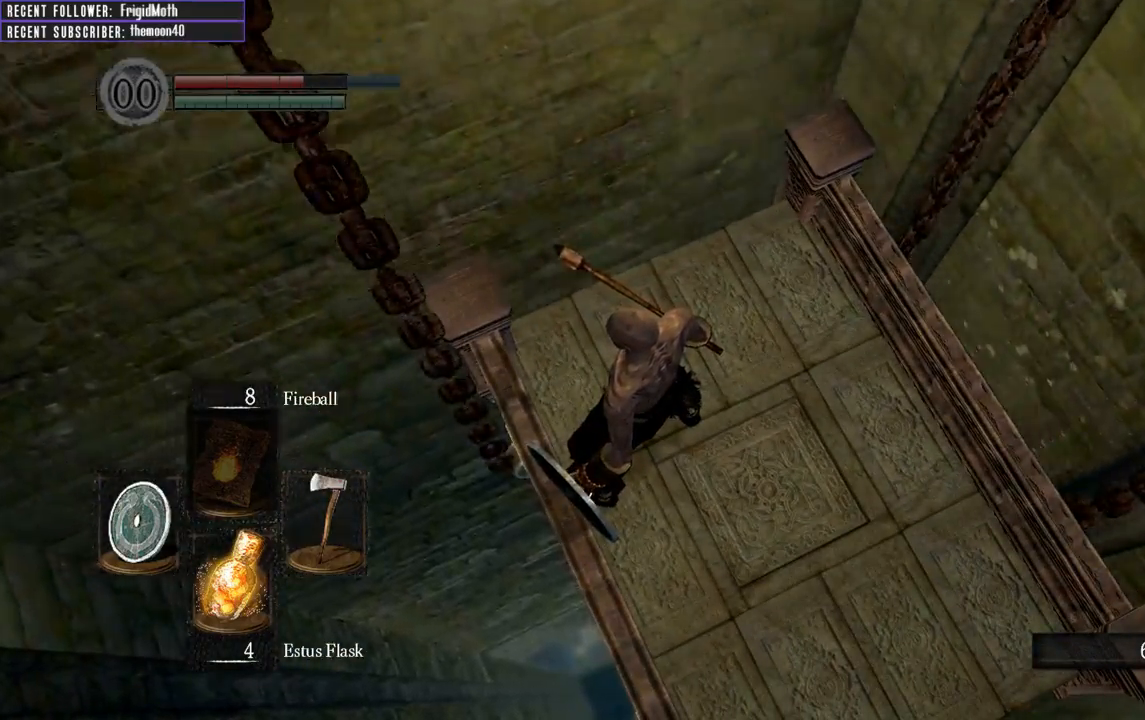
{"buttons": [], "left_stick": "center", "right_stick": "center", "events": [[217, "right_stick", "center"]]}
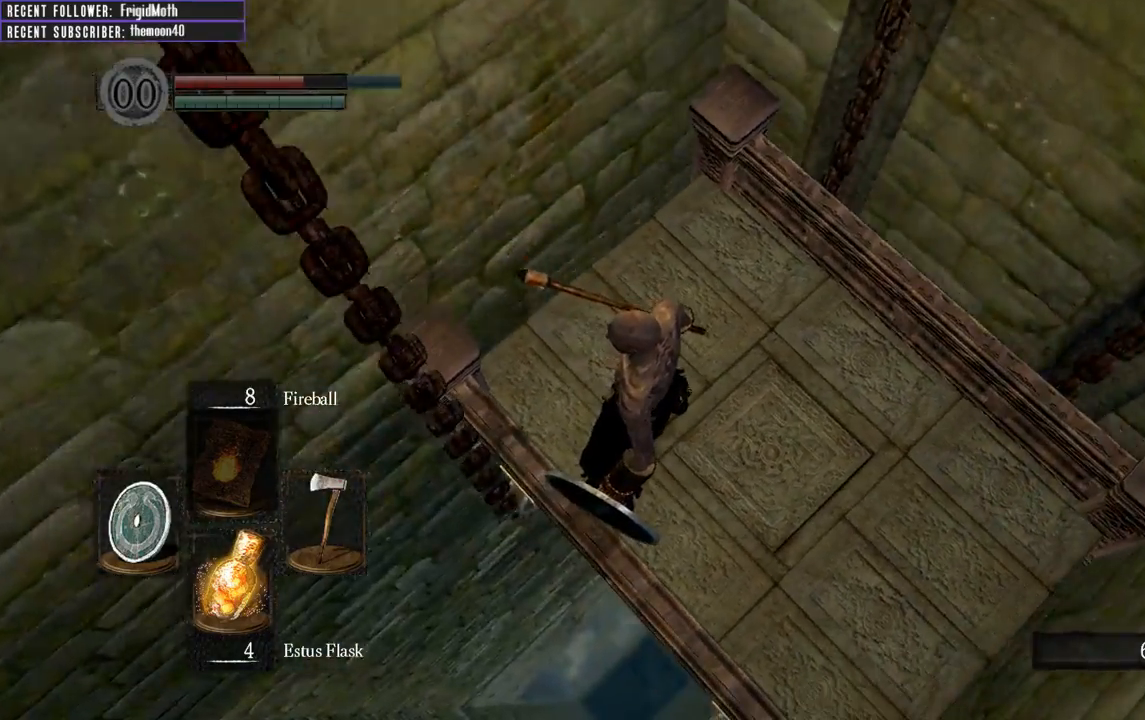
{"buttons": [], "left_stick": "center", "right_stick": "right", "events": [[100, "right_stick", "right"], [317, "right_stick", "center"], [500, "right_stick", "right"]]}
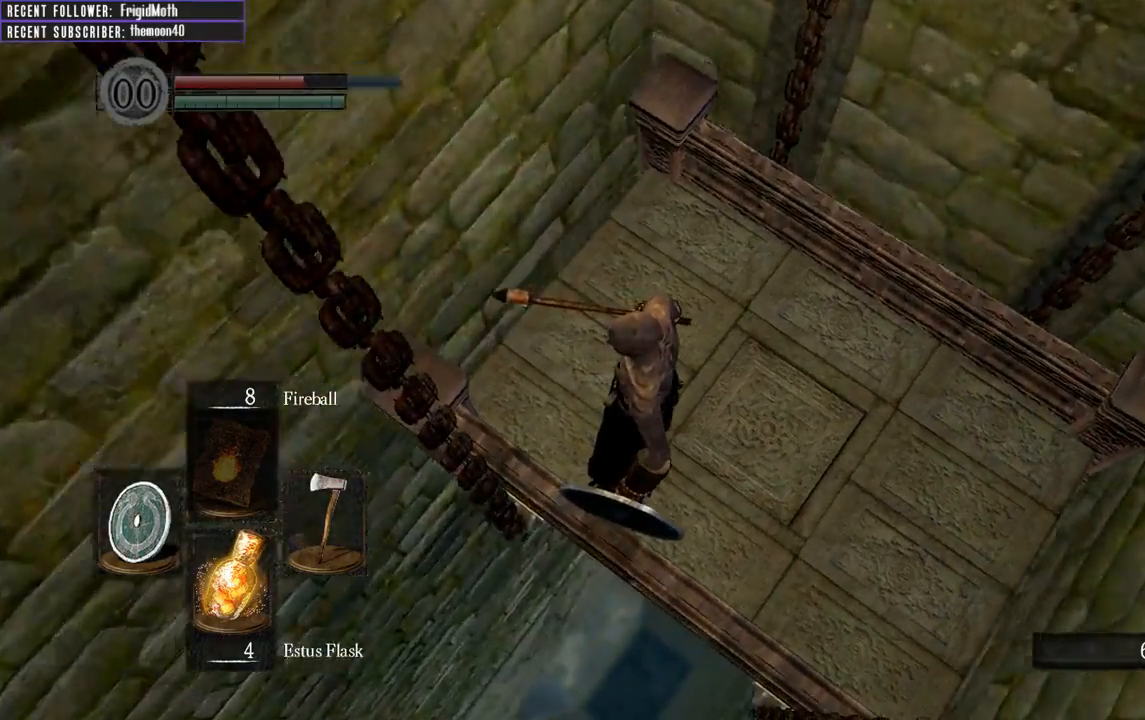
{"buttons": [], "left_stick": "center", "right_stick": "center", "events": [[267, "right_stick", "center"]]}
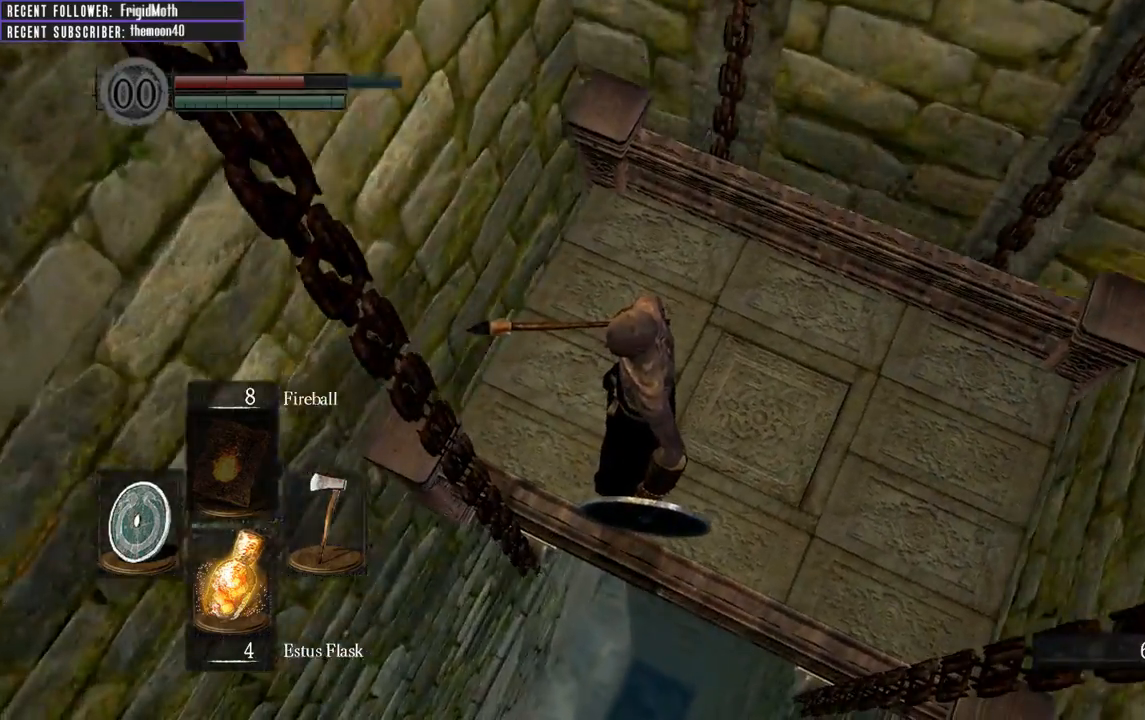
{"buttons": [], "left_stick": "center", "right_stick": "center", "events": [[117, "right_stick", "right"], [183, "right_stick", "up-right"], [483, "right_stick", "center"]]}
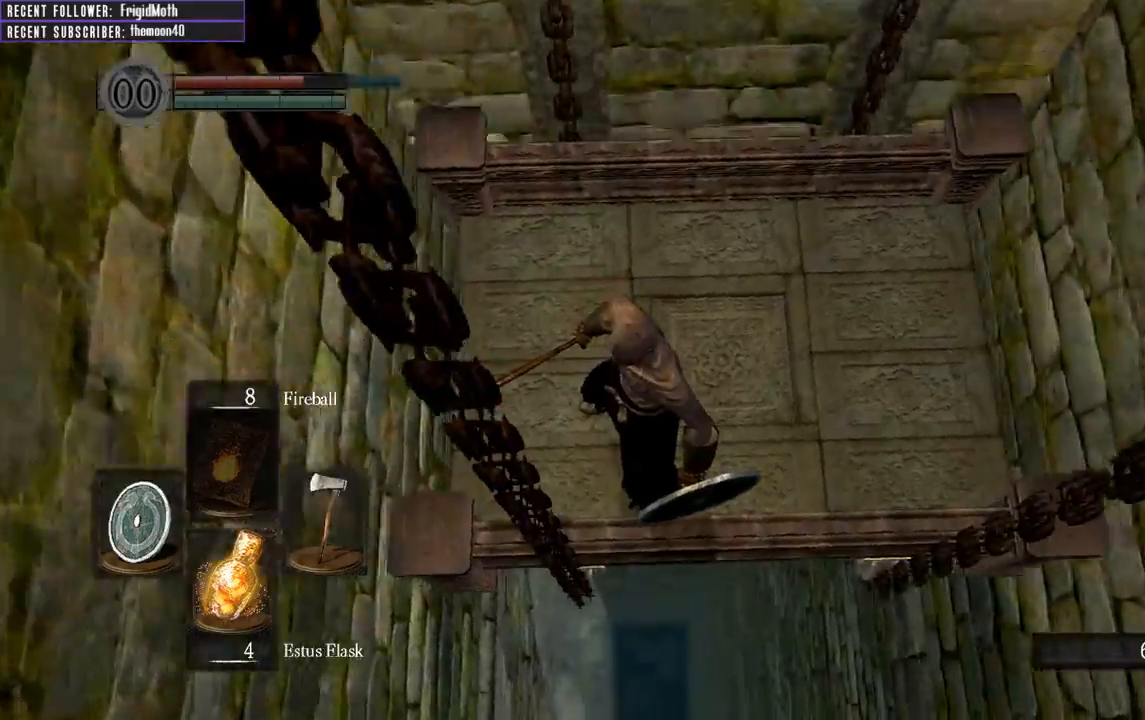
{"buttons": [], "left_stick": "center", "right_stick": "center", "events": [[167, "right_stick", "up"], [450, "right_stick", "center"]]}
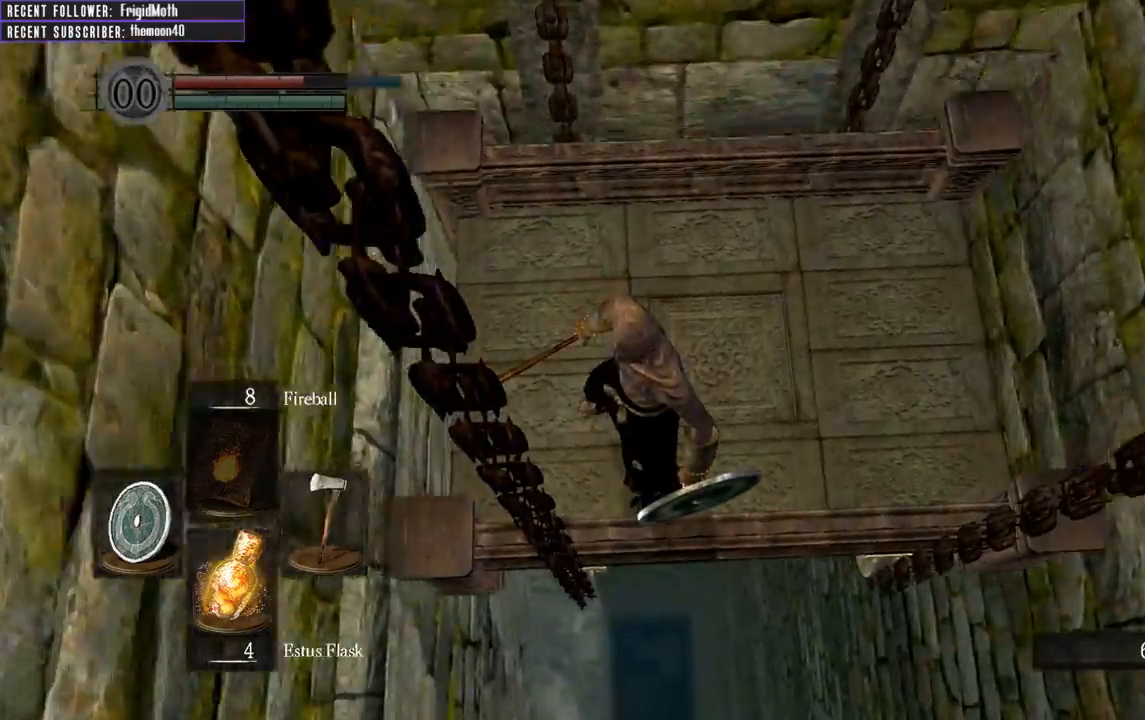
{"buttons": [], "left_stick": "center", "right_stick": "up-left", "events": [[483, "right_stick", "up-left"]]}
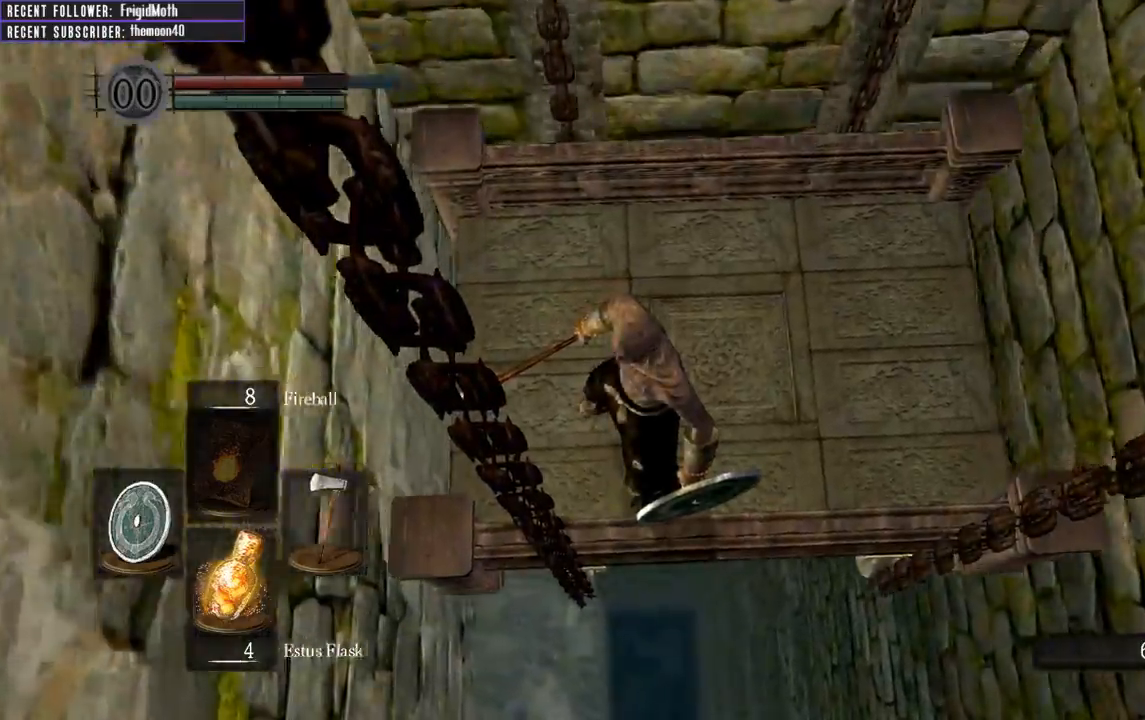
{"buttons": [], "left_stick": "center", "right_stick": "center", "events": [[500, "right_stick", "center"]]}
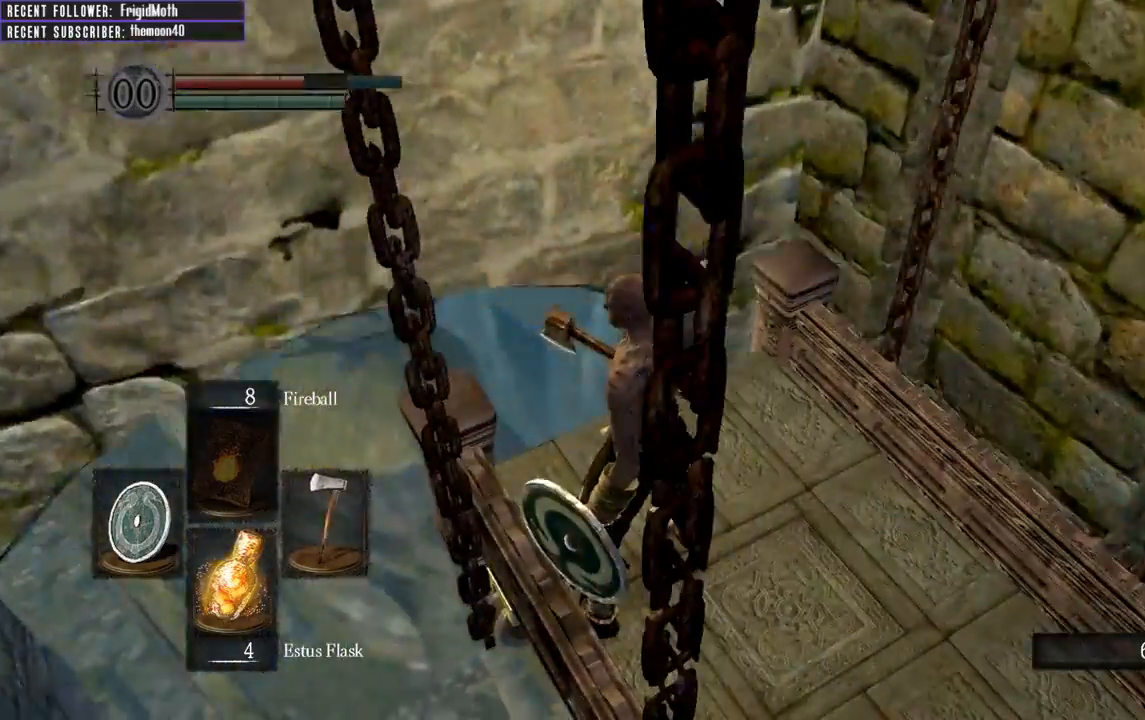
{"buttons": [], "left_stick": "center", "right_stick": "up-left", "events": [[217, "right_stick", "up-left"]]}
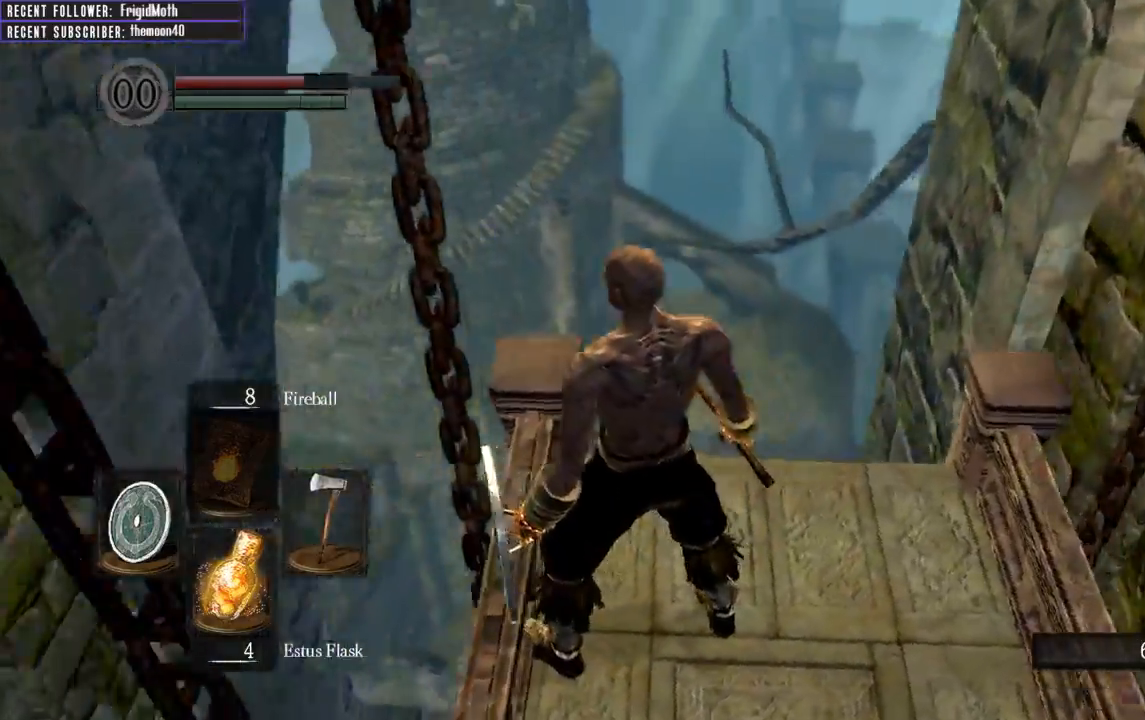
{"buttons": [], "left_stick": "up-right", "right_stick": "center", "events": [[100, "right_stick", "center"], [383, "left_stick", "right"], [450, "left_stick", "up-right"]]}
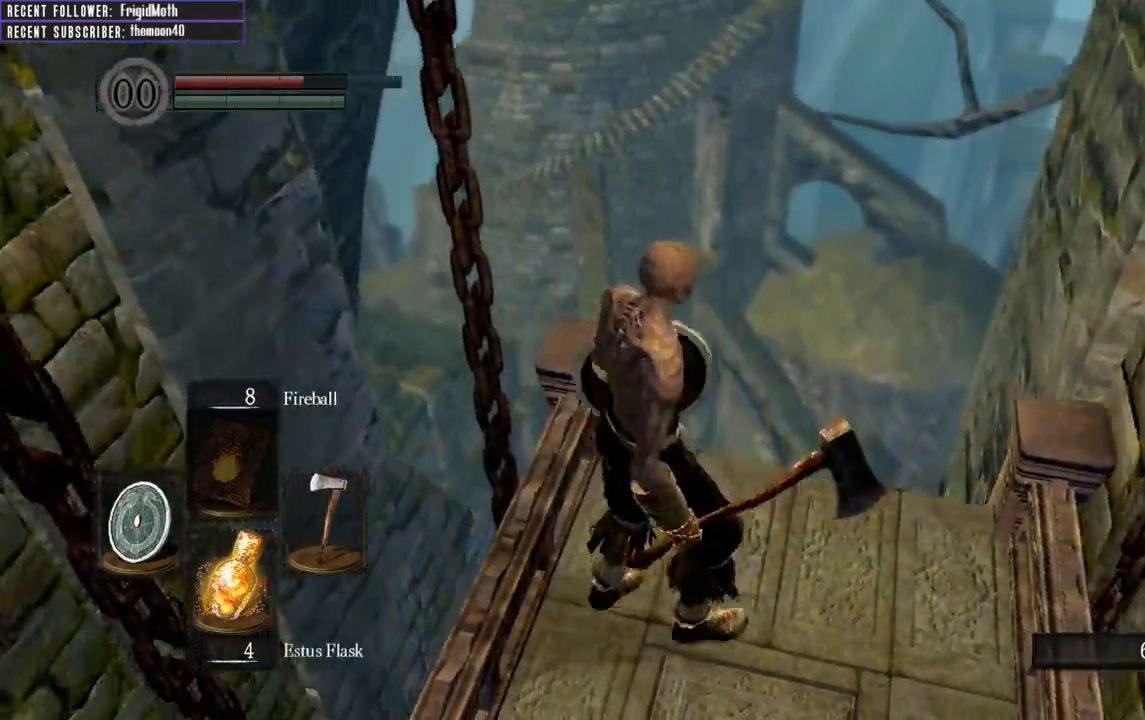
{"buttons": [], "left_stick": "center", "right_stick": "center", "events": [[67, "right_stick", "up"], [267, "left_stick", "center"], [367, "right_stick", "center"]]}
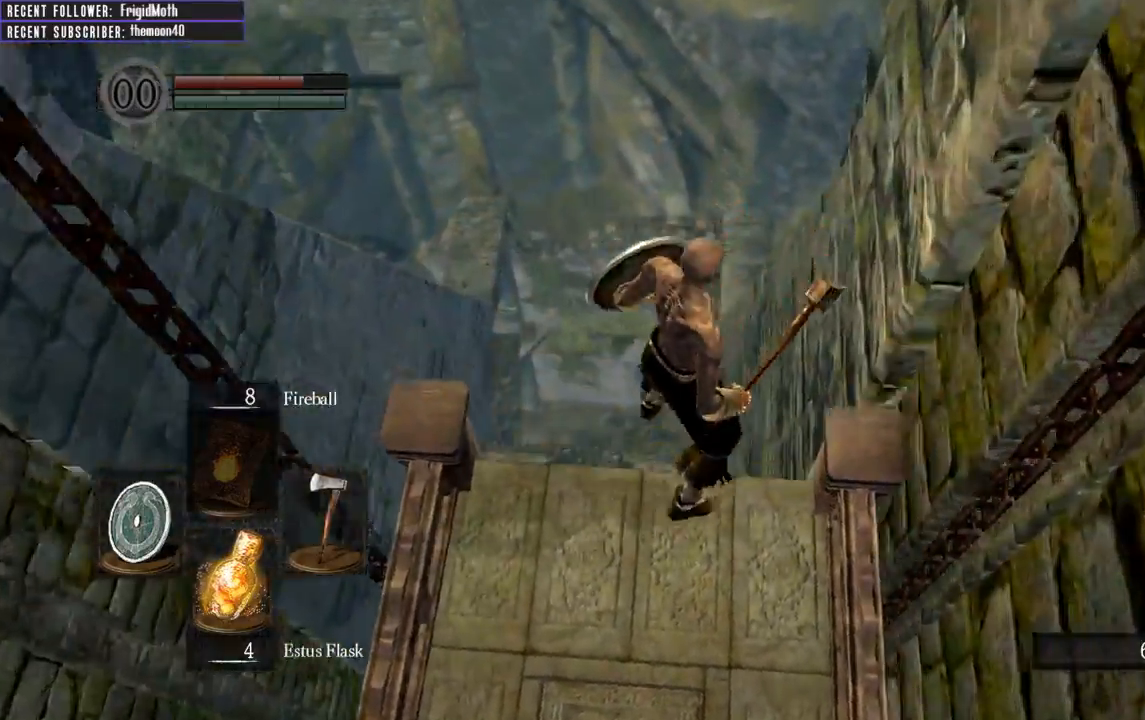
{"buttons": [], "left_stick": "up", "right_stick": "center", "events": [[250, "left_stick", "up"], [433, "B", "down"], [500, "B", "up"]]}
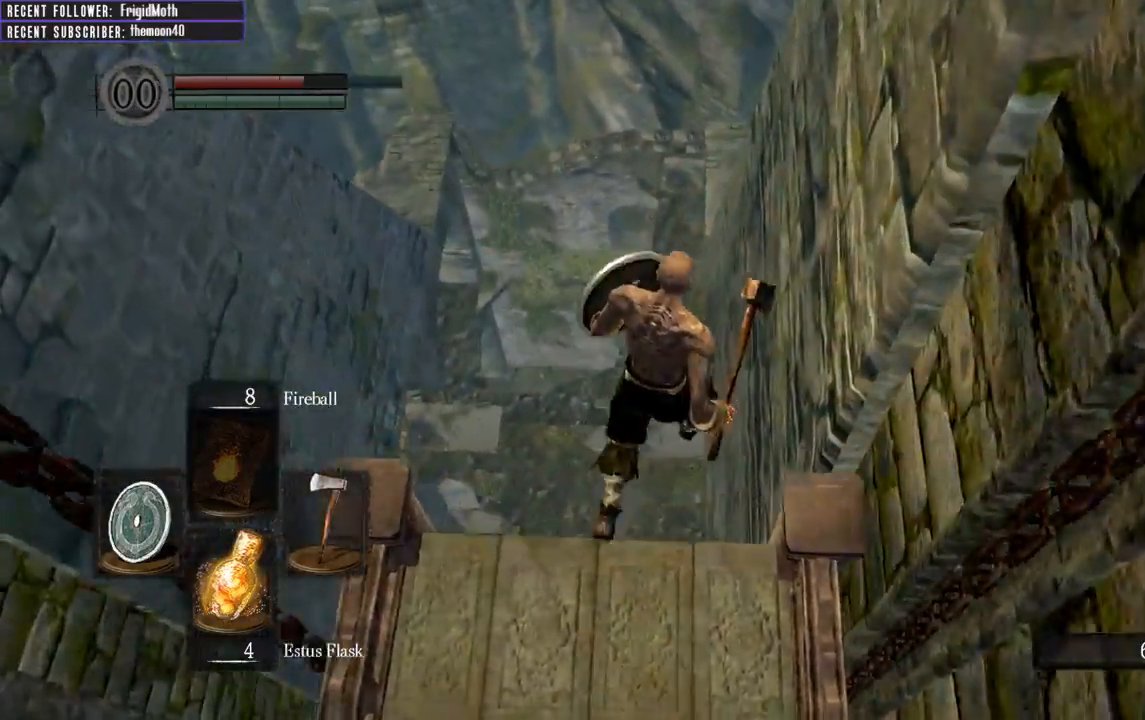
{"buttons": [], "left_stick": "up", "right_stick": "down-left", "events": [[250, "right_stick", "down-left"]]}
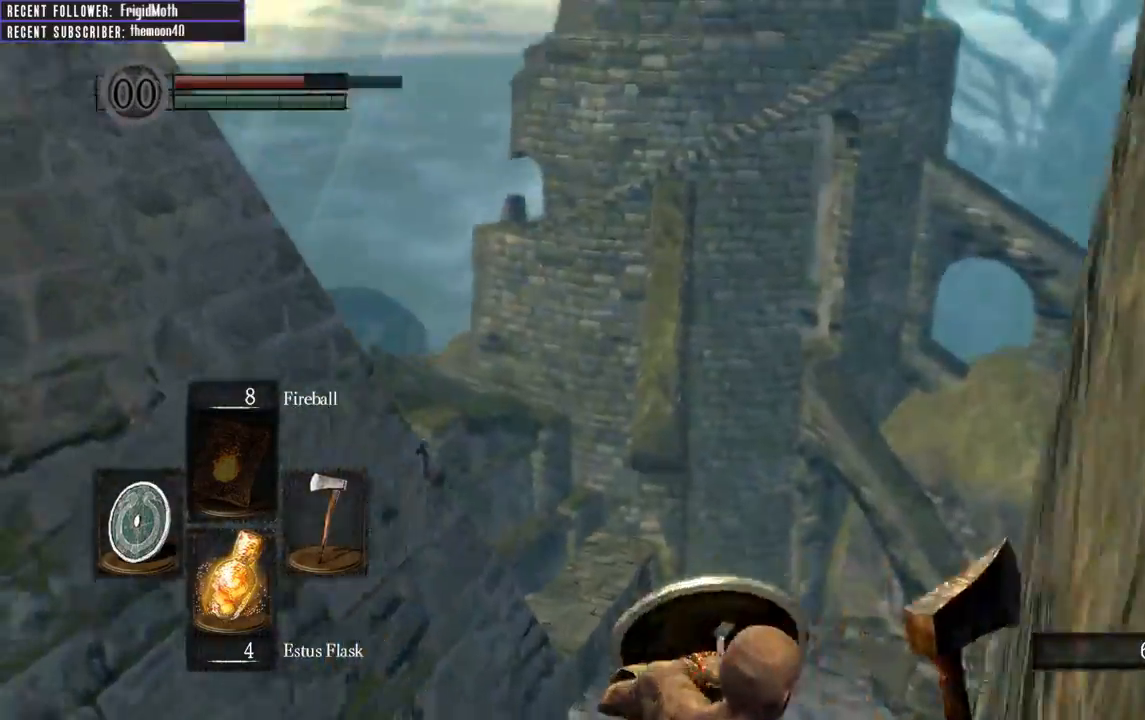
{"buttons": ["B"], "left_stick": "up", "right_stick": "center", "events": [[50, "right_stick", "center"], [500, "B", "down"]]}
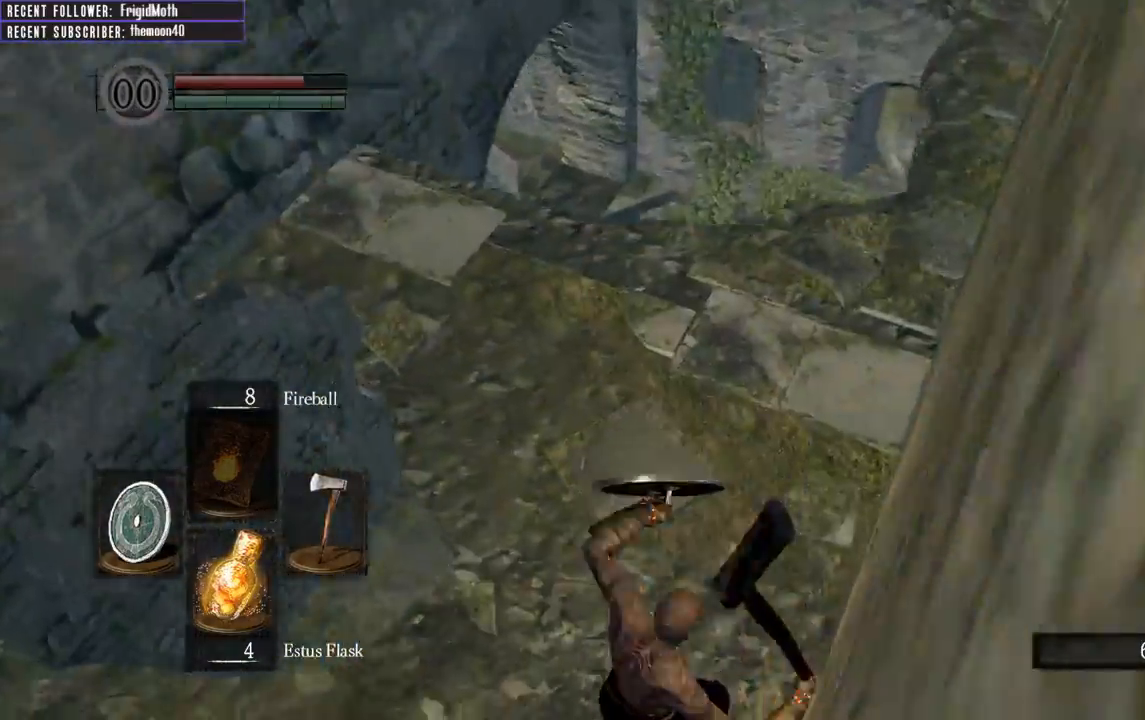
{"buttons": ["B"], "left_stick": "up", "right_stick": "center", "events": [[83, "right_stick", "up-right"], [317, "right_stick", "center"]]}
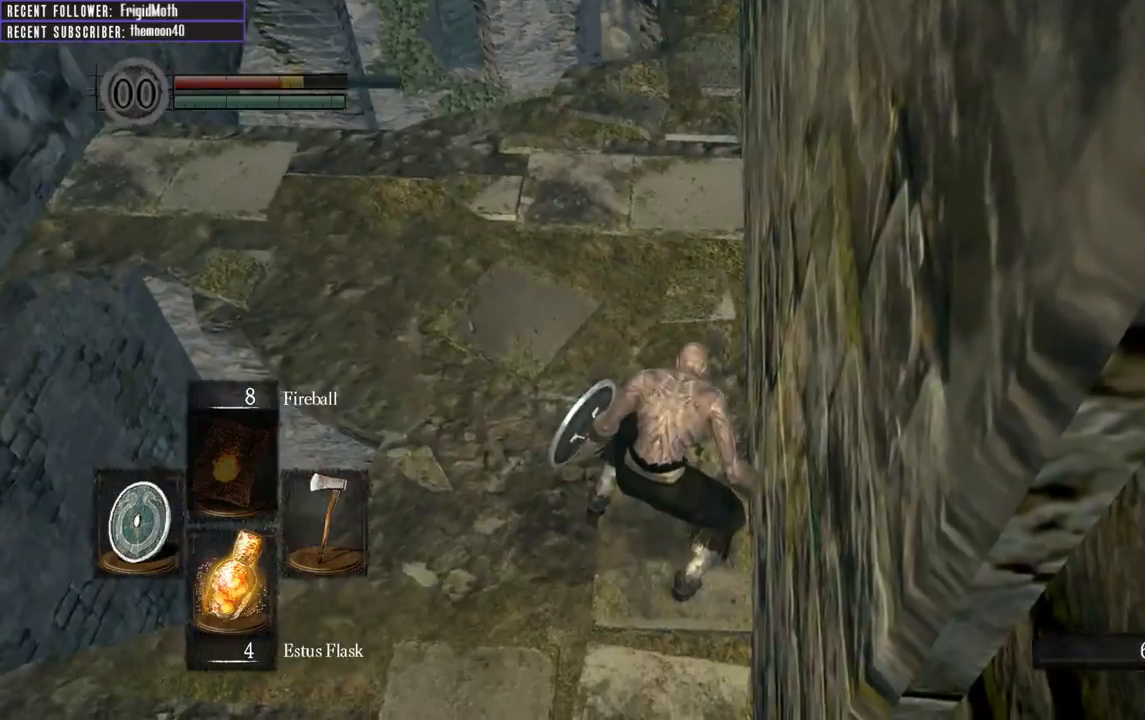
{"buttons": ["B"], "left_stick": "up", "right_stick": "center", "events": []}
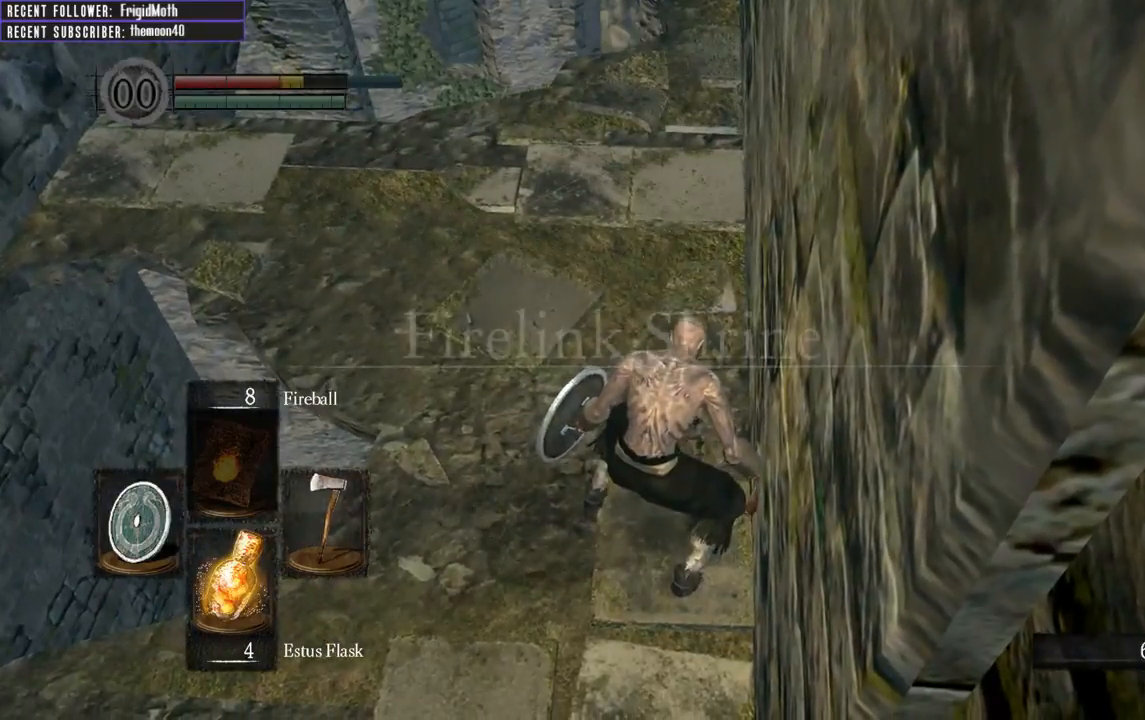
{"buttons": ["B"], "left_stick": "up", "right_stick": "down", "events": [[33, "right_stick", "down-right"], [233, "right_stick", "center"], [417, "right_stick", "down"]]}
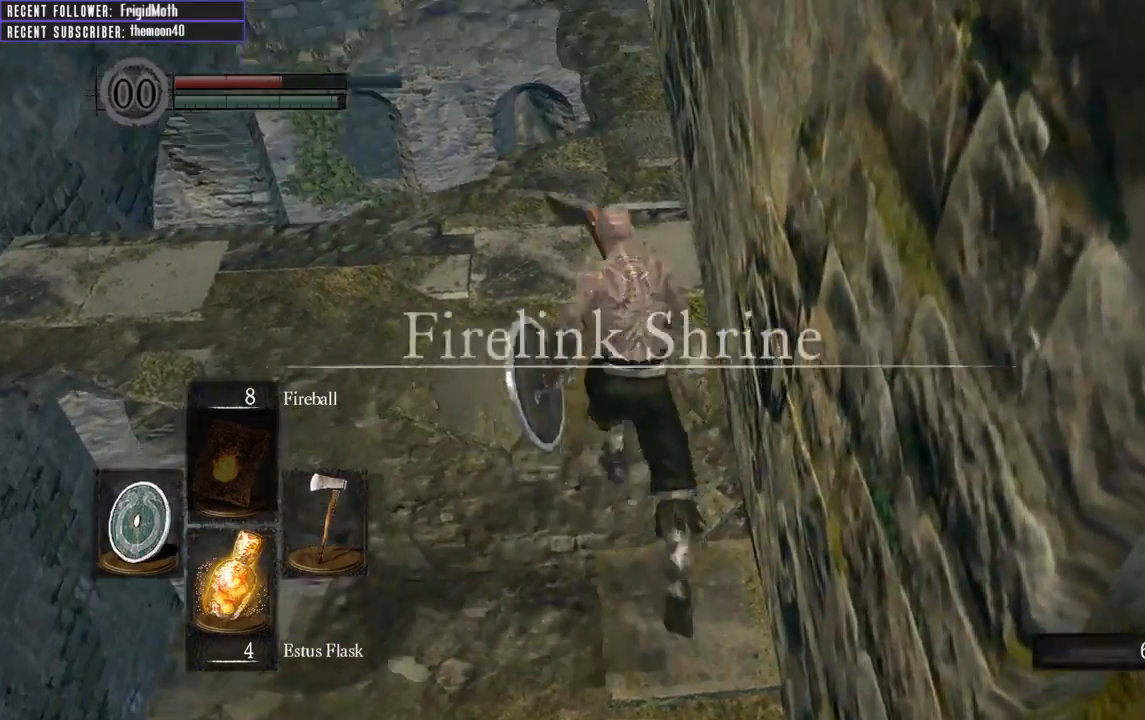
{"buttons": ["B"], "left_stick": "up", "right_stick": "center", "events": [[150, "right_stick", "center"], [250, "right_stick", "right"], [450, "right_stick", "center"]]}
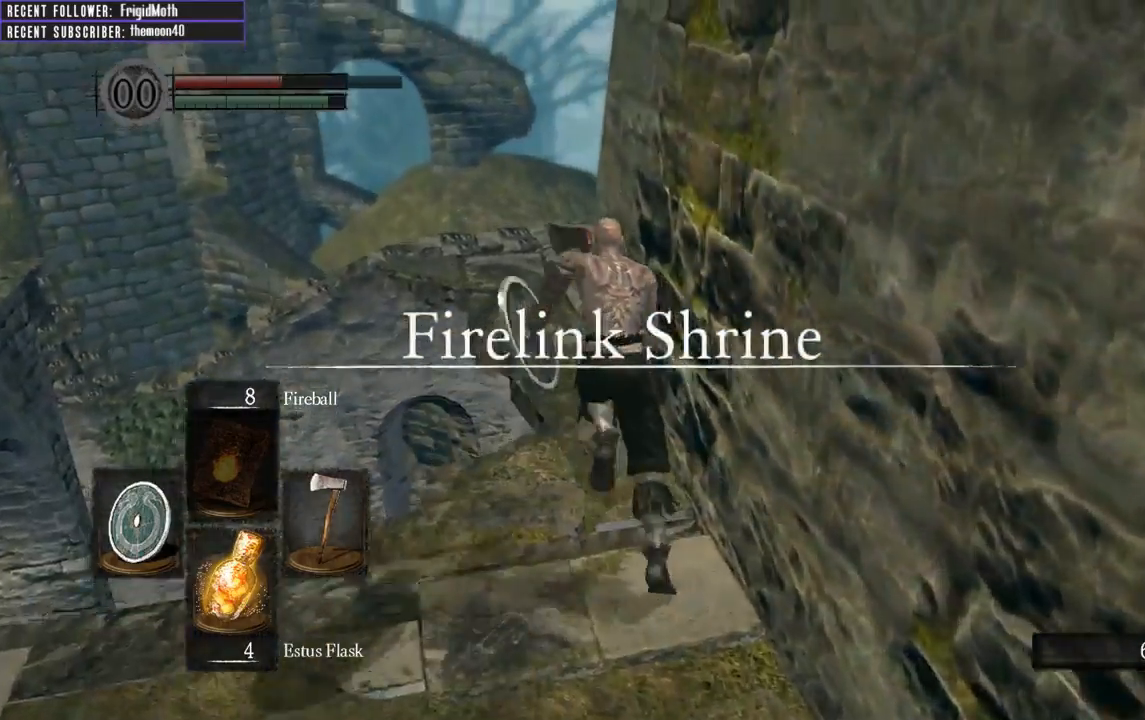
{"buttons": [], "left_stick": "up", "right_stick": "center", "events": [[150, "right_stick", "right"], [383, "B", "up"], [450, "right_stick", "center"]]}
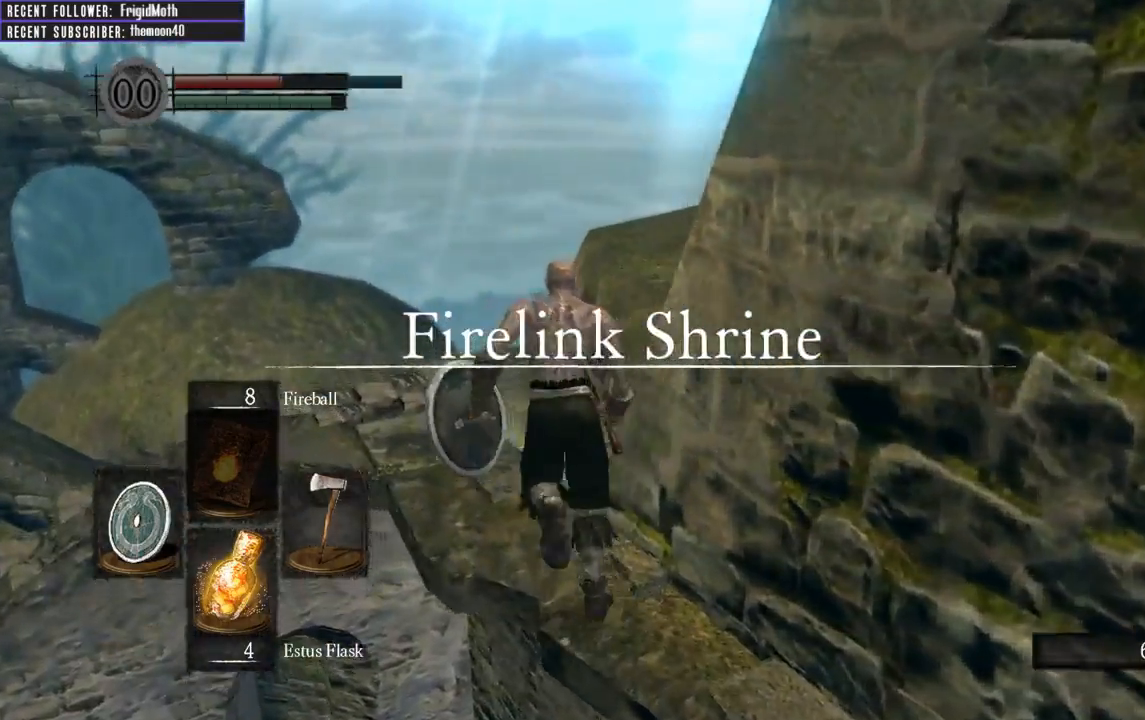
{"buttons": [], "left_stick": "center", "right_stick": "left", "events": [[217, "X", "down"], [367, "X", "up"], [367, "right_stick", "left"], [383, "left_stick", "center"]]}
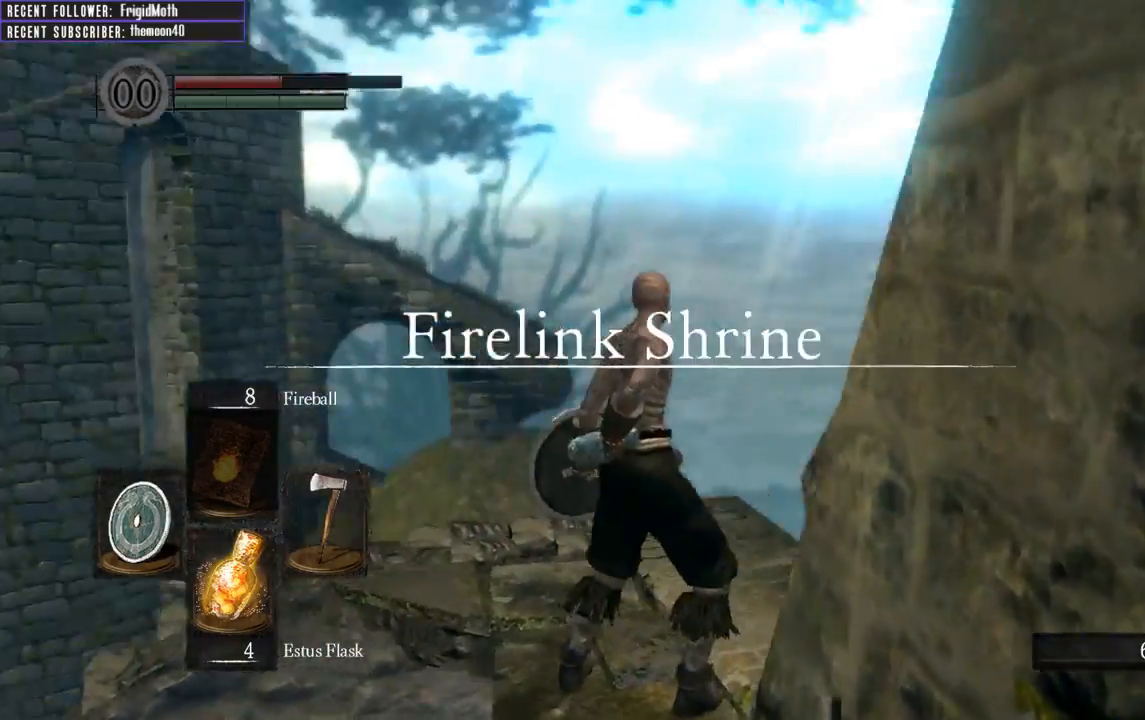
{"buttons": [], "left_stick": "center", "right_stick": "center", "events": [[500, "right_stick", "center"]]}
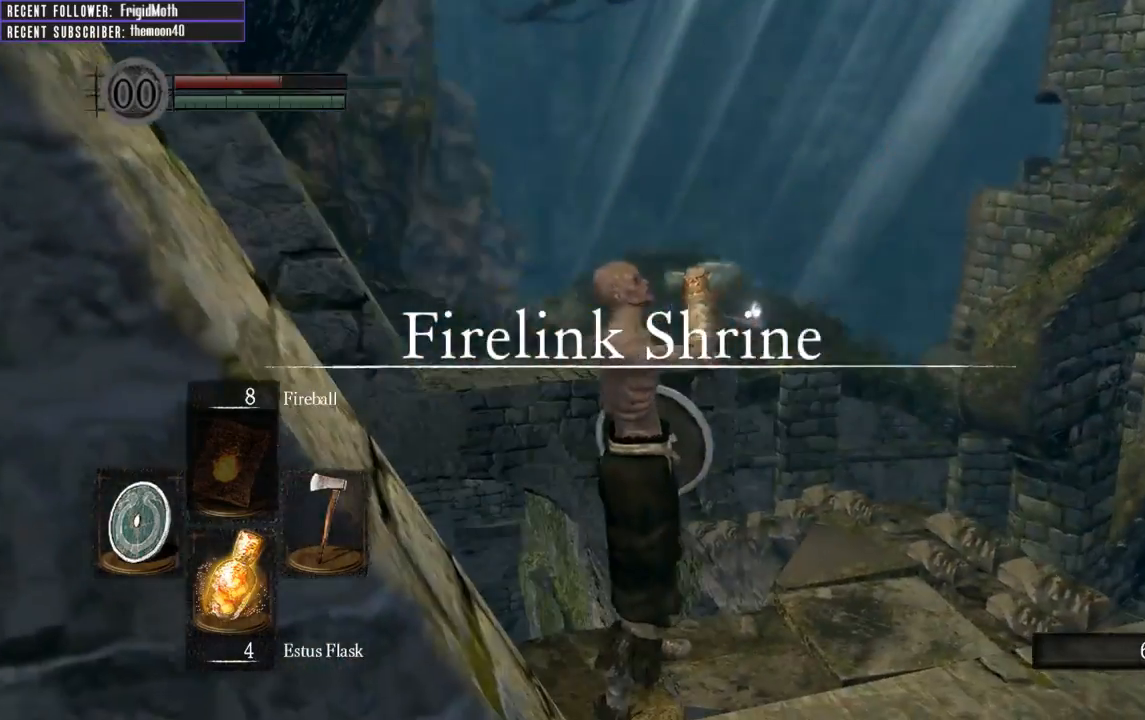
{"buttons": [], "left_stick": "center", "right_stick": "right", "events": [[233, "right_stick", "up"], [400, "right_stick", "center"], [500, "right_stick", "right"]]}
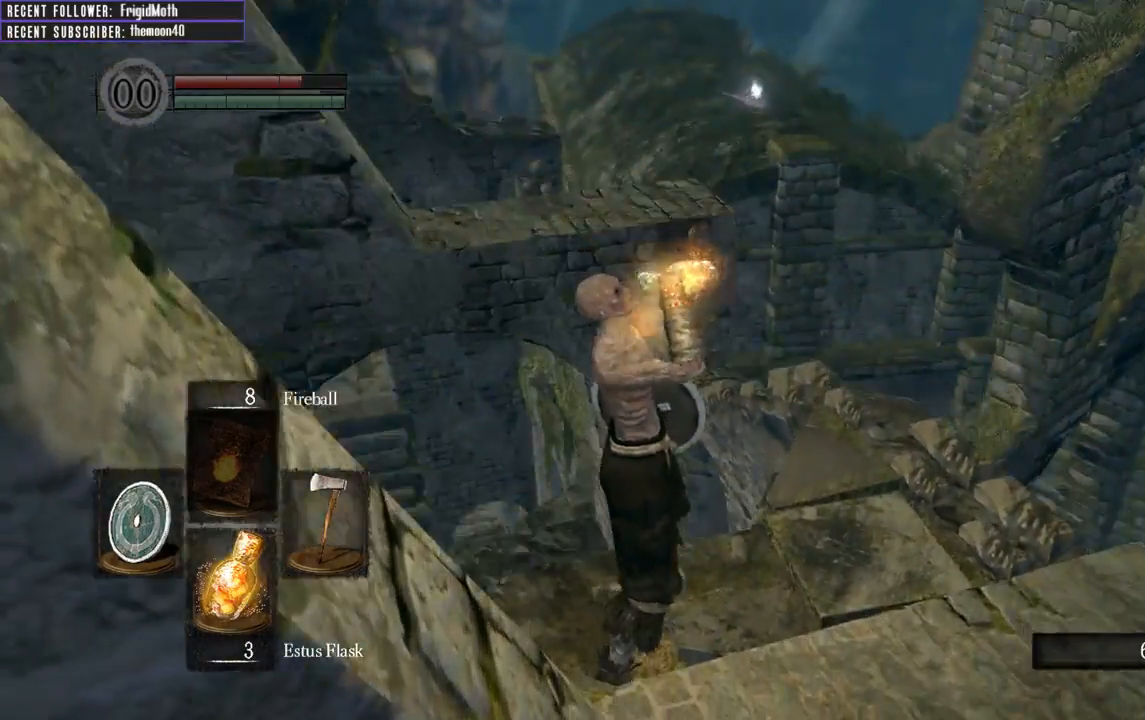
{"buttons": [], "left_stick": "right", "right_stick": "center", "events": [[250, "left_stick", "right"], [317, "right_stick", "center"]]}
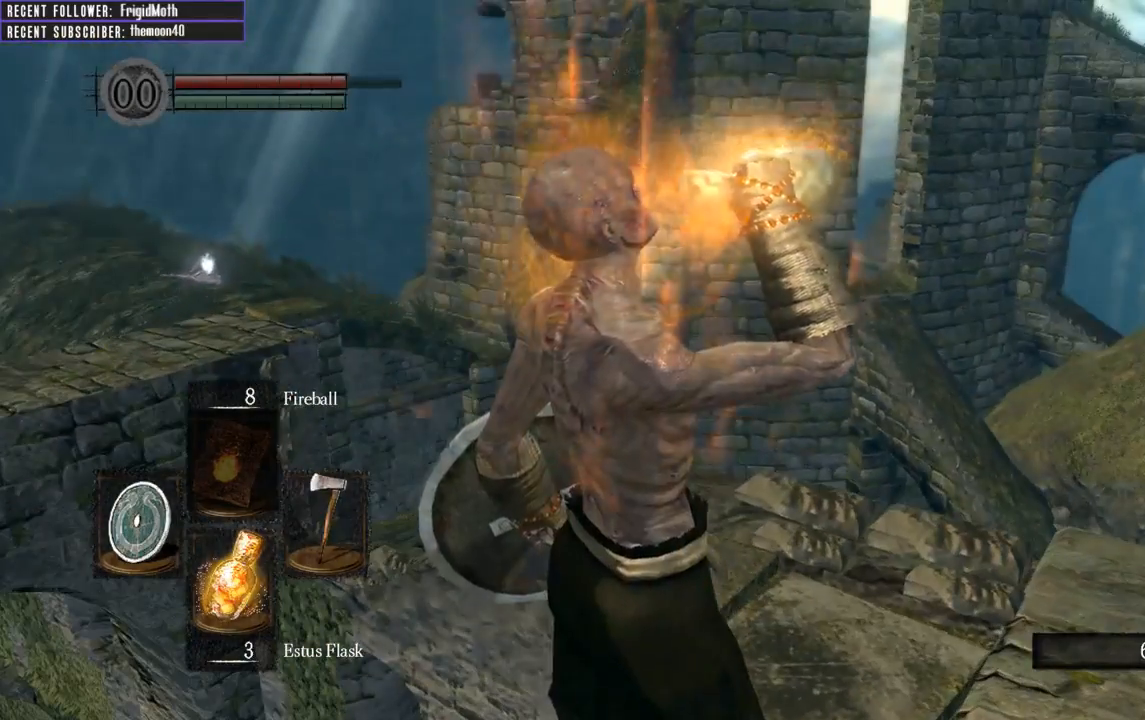
{"buttons": [], "left_stick": "center", "right_stick": "center", "events": [[150, "left_stick", "center"]]}
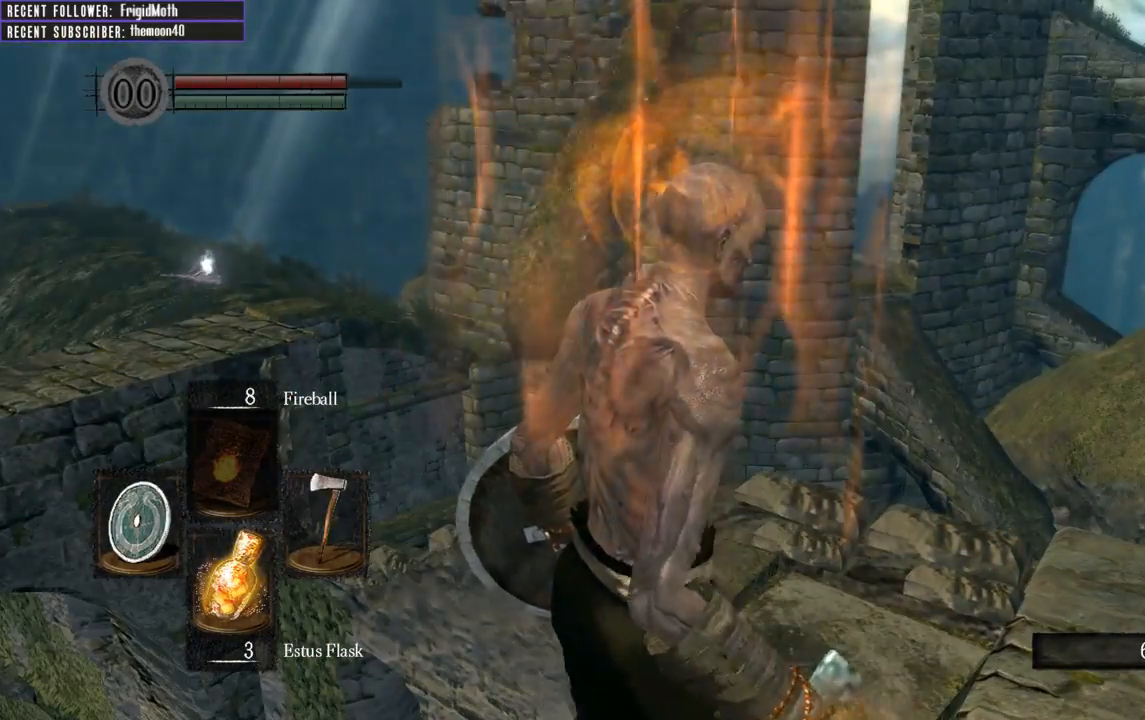
{"buttons": [], "left_stick": "down-right", "right_stick": "center", "events": [[400, "left_stick", "down-right"]]}
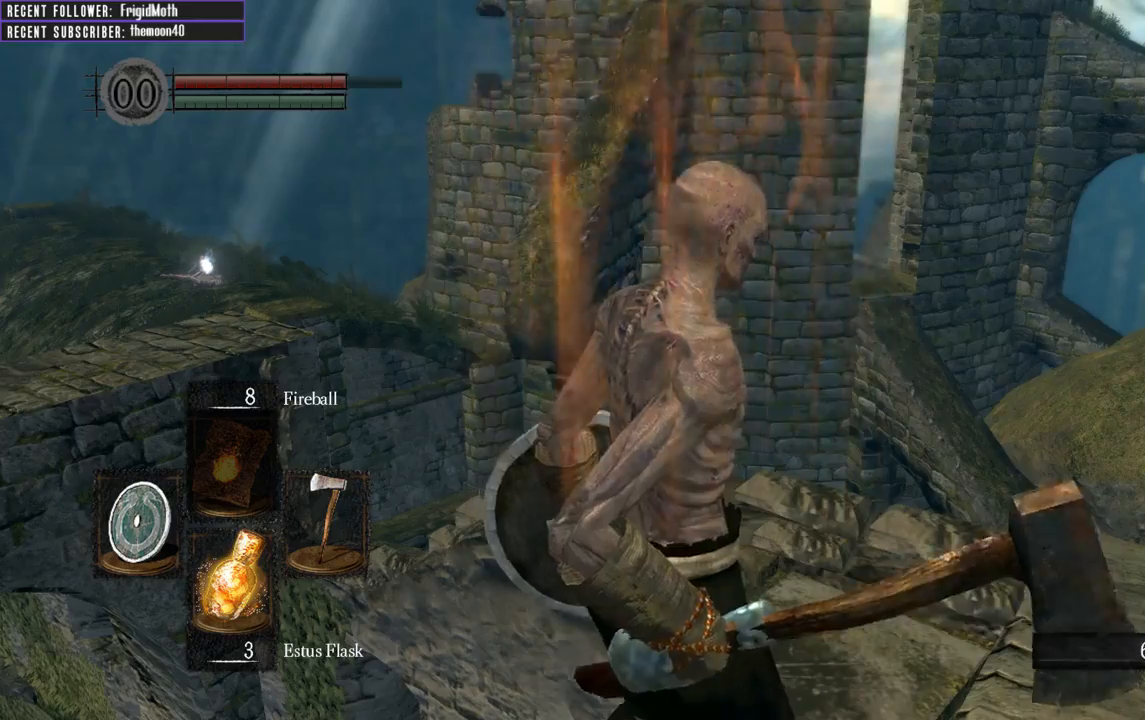
{"buttons": [], "left_stick": "down-right", "right_stick": "center", "events": []}
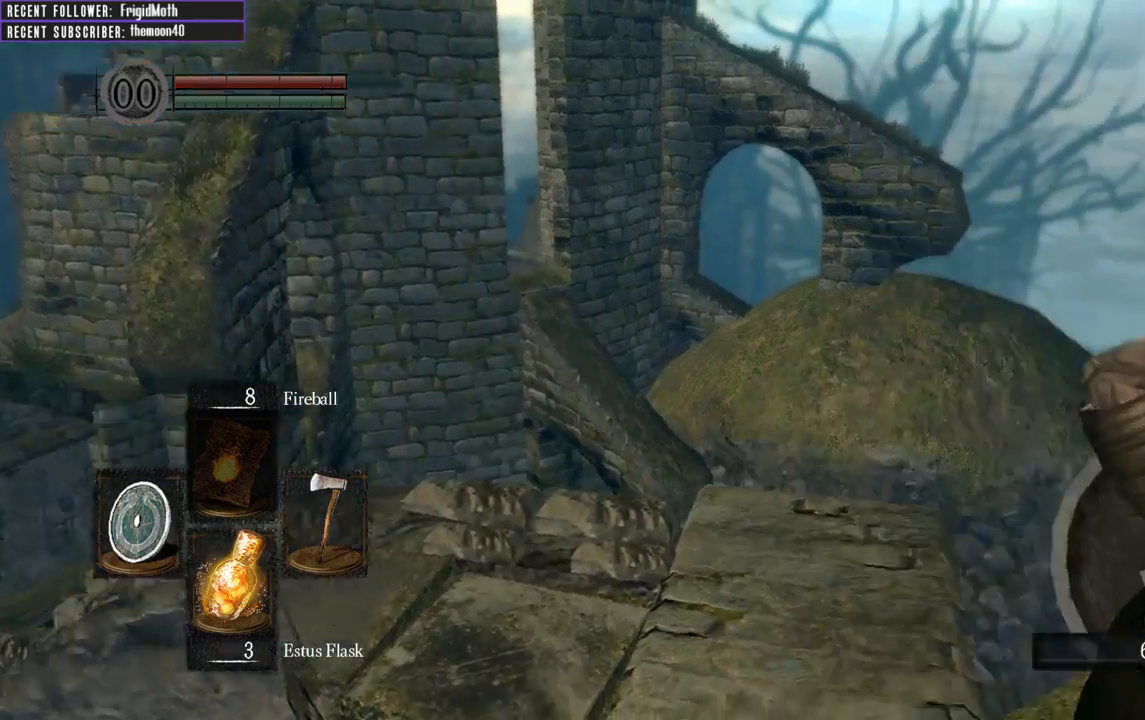
{"buttons": ["B"], "left_stick": "up", "right_stick": "center", "events": [[83, "left_stick", "right"], [200, "right_stick", "up"], [250, "right_stick", "up-left"], [333, "left_stick", "up-right"], [383, "right_stick", "center"], [467, "B", "down"], [483, "left_stick", "up"]]}
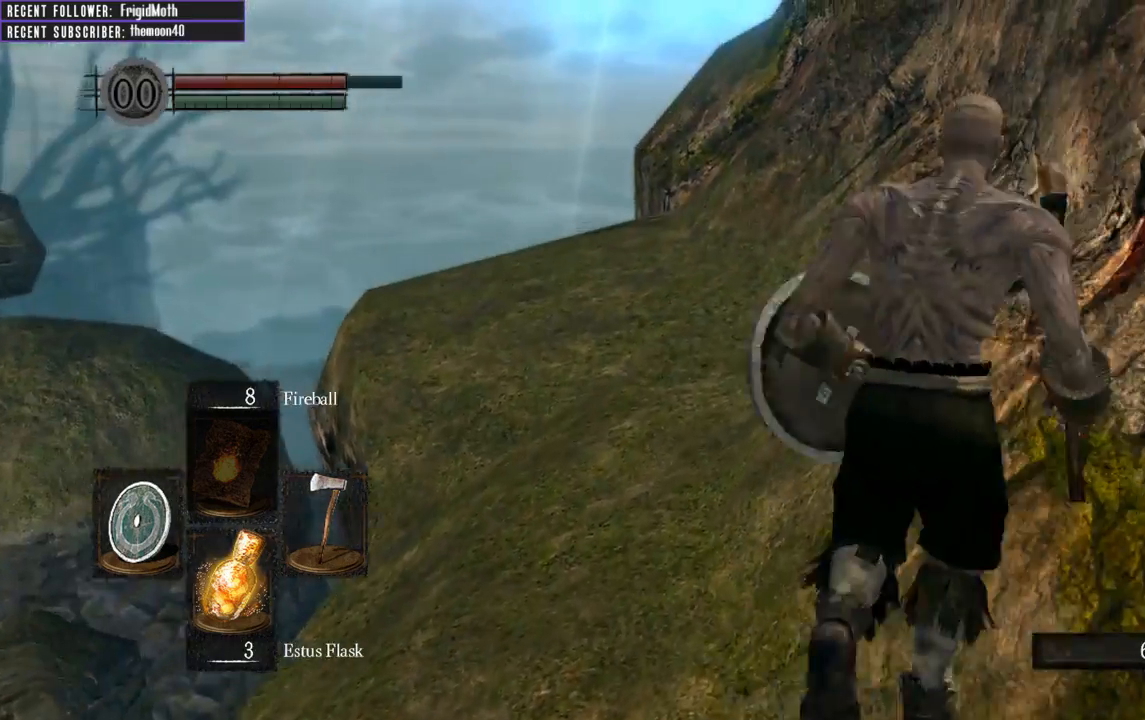
{"buttons": ["B"], "left_stick": "up-right", "right_stick": "center", "events": [[83, "right_stick", "up-left"], [333, "left_stick", "up-right"], [433, "right_stick", "center"]]}